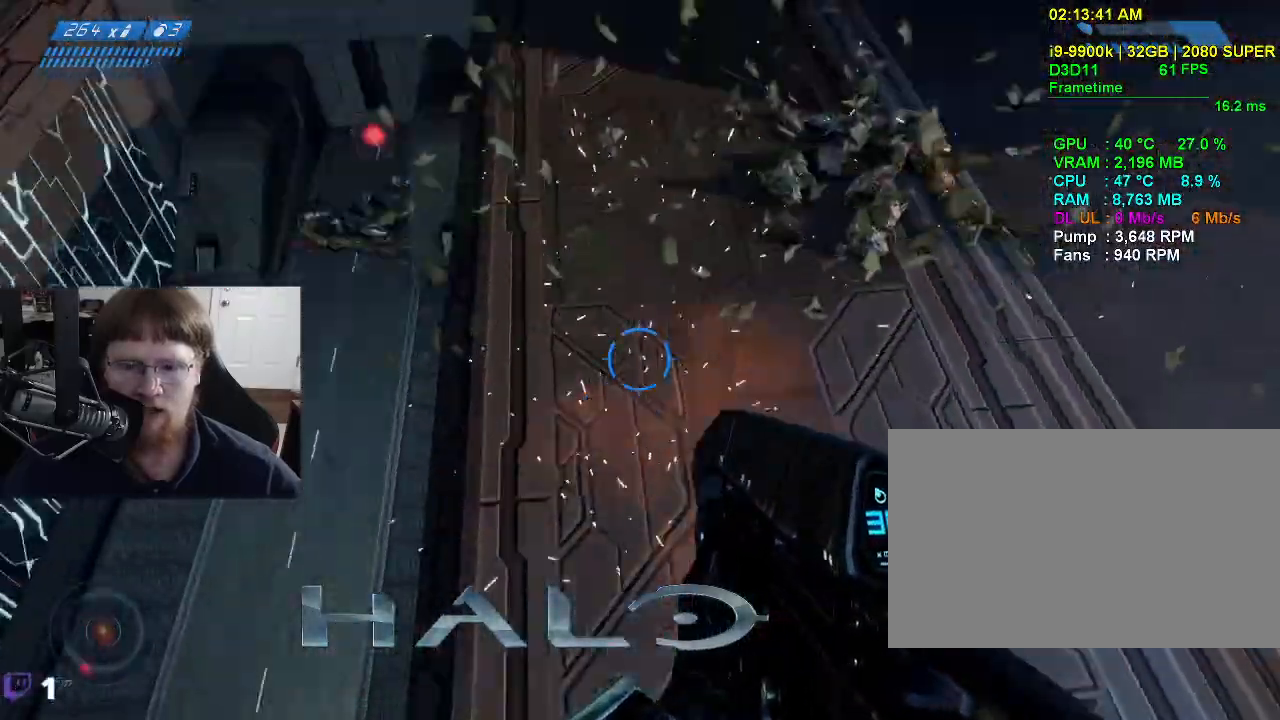
Gameplay with keyboard and mouse; each line is a JSON object with the keys held at the frame after it. "events" lists presses ("down") and releases ("up") of "1", "2", "3", "4", "5", "a", "alt", "c", "caps_lock", "ctrl", "d", "e", "f", "g", "q", "r", "s", "shift", "space", "t", "tab", "v", "w", "x" and "z" between this image and that frame as [ms after this image, input, new state], when the widget could be followed in between. No other keys are recorded. Mouse buttons are not recorded. Not read: mouse_move.
{"keys": ["a", "space", "w"], "events": [[267, "a", "down"], [450, "space", "down"]]}
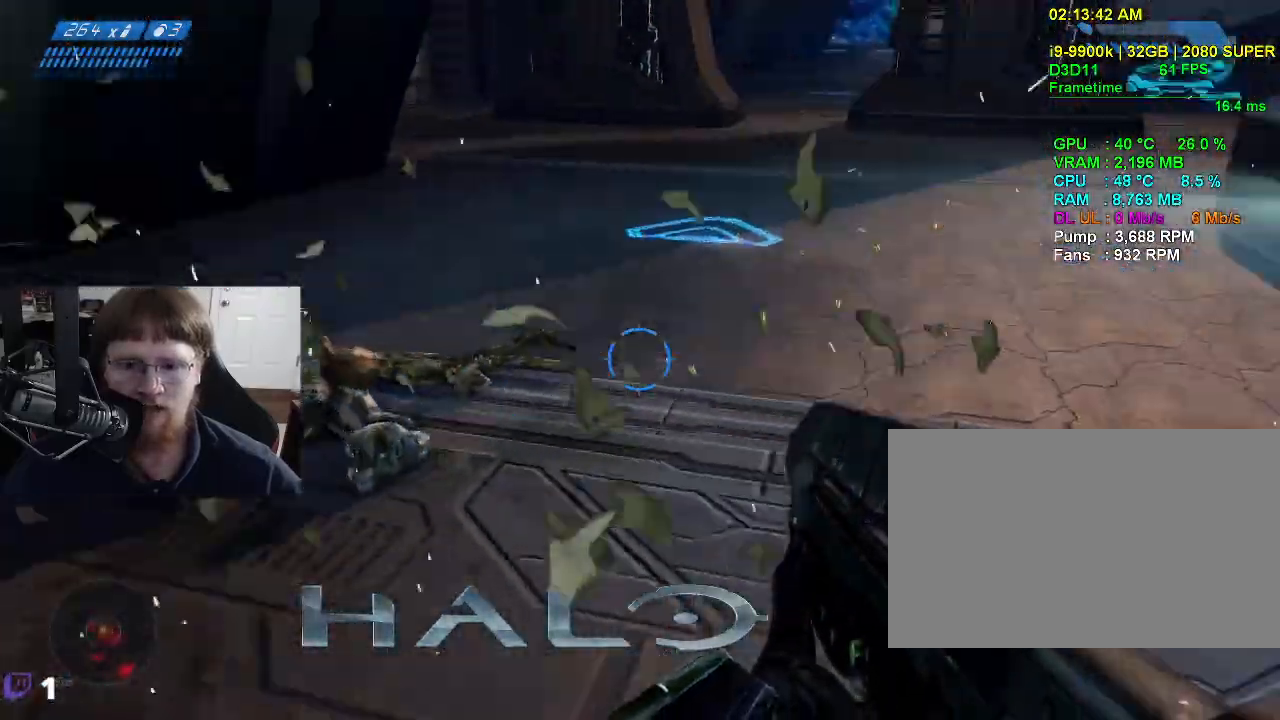
{"keys": ["a", "w"], "events": [[134, "space", "up"]]}
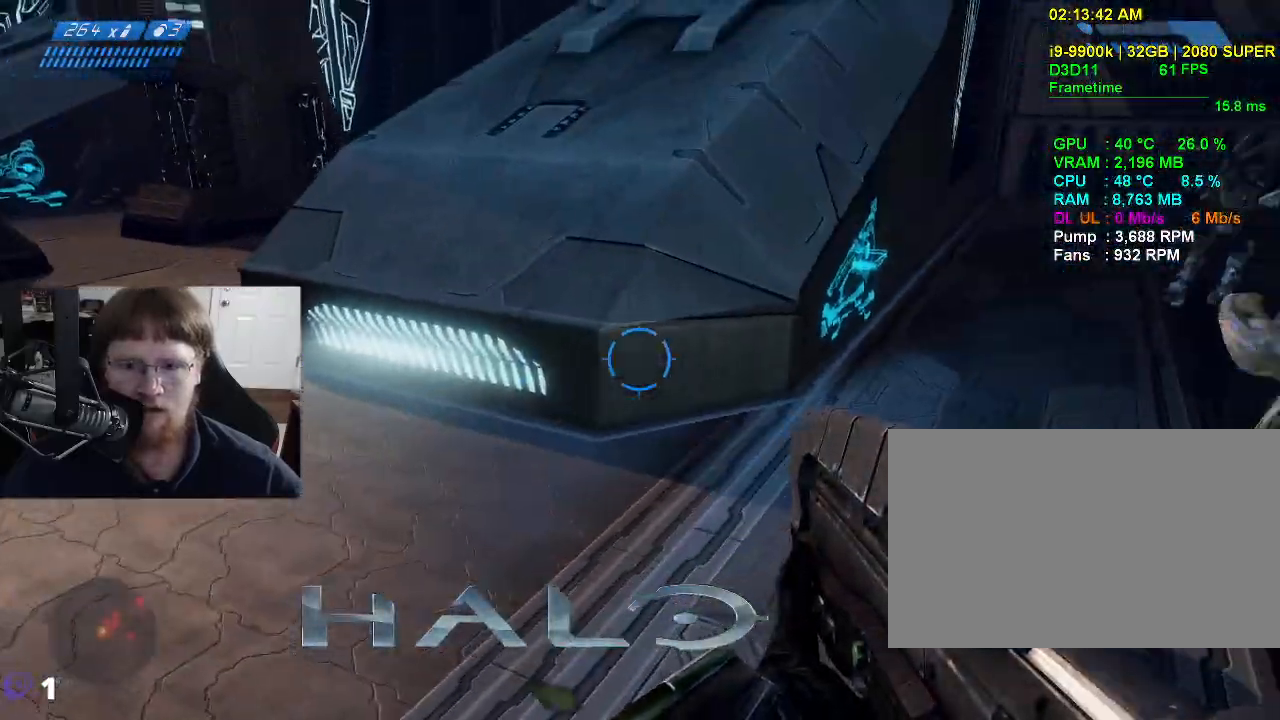
{"keys": ["a", "s"], "events": [[200, "w", "up"], [384, "s", "down"]]}
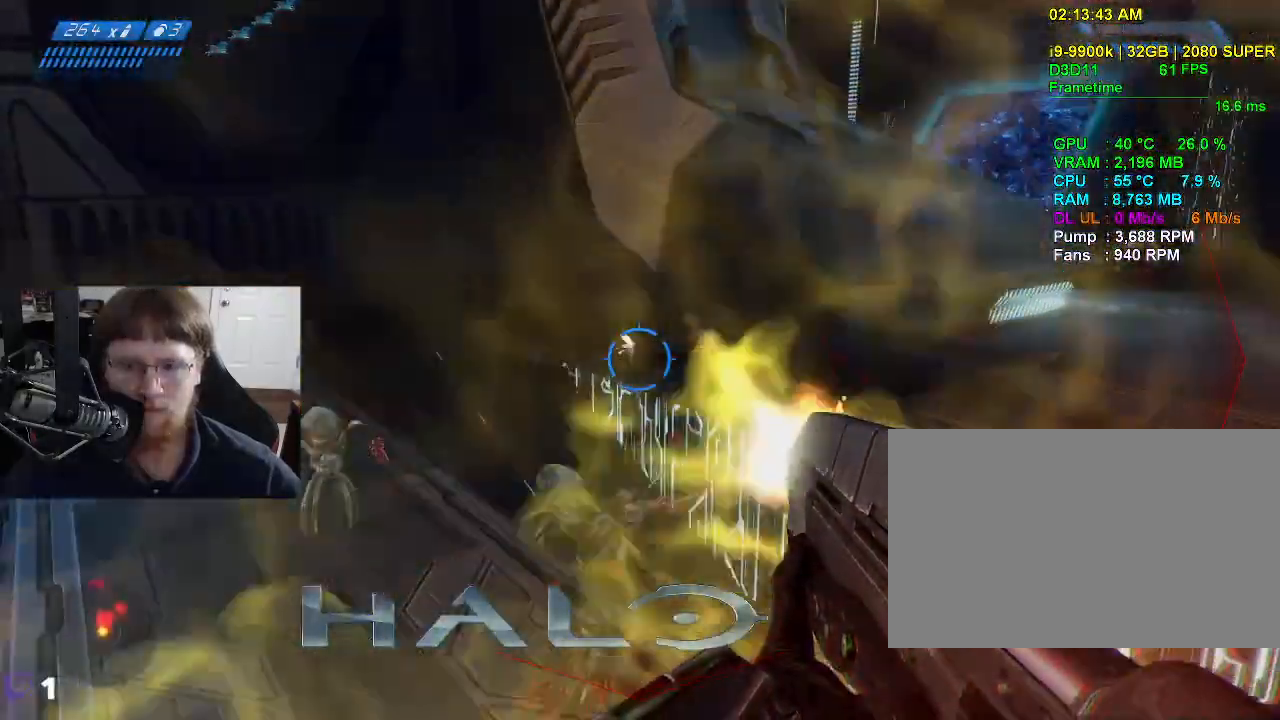
{"keys": ["a", "s"], "events": []}
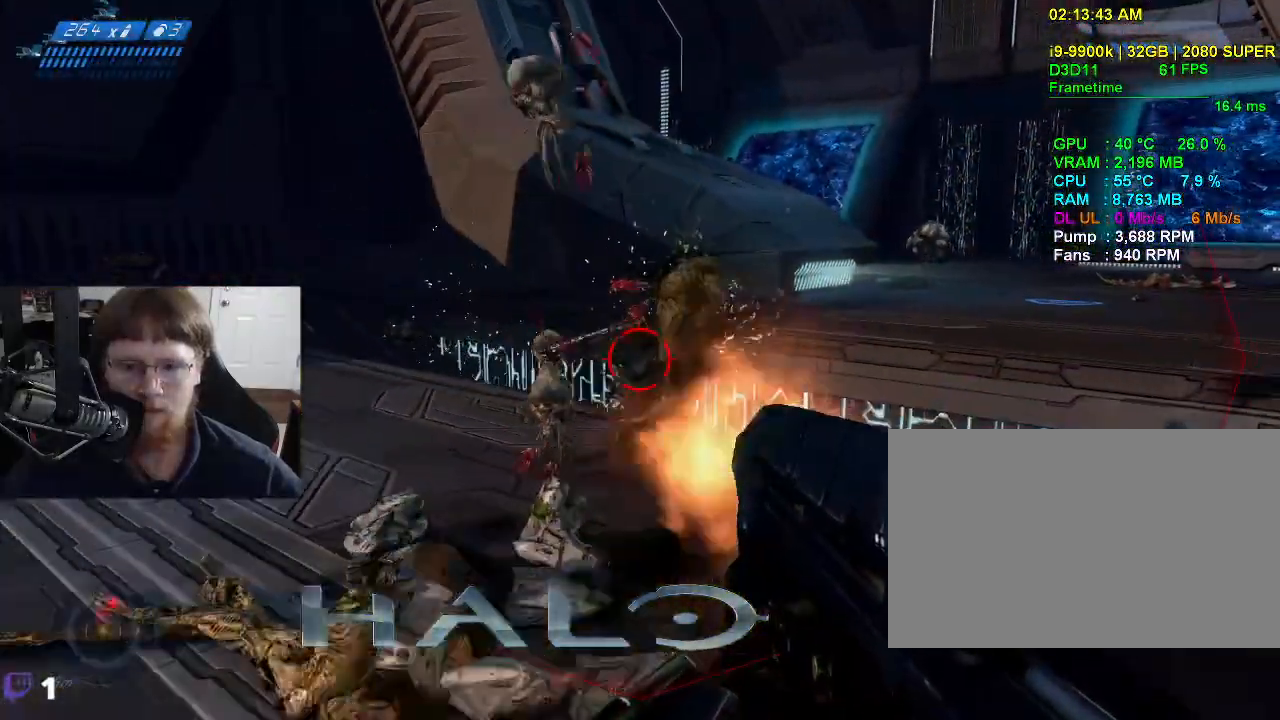
{"keys": ["a", "s"], "events": []}
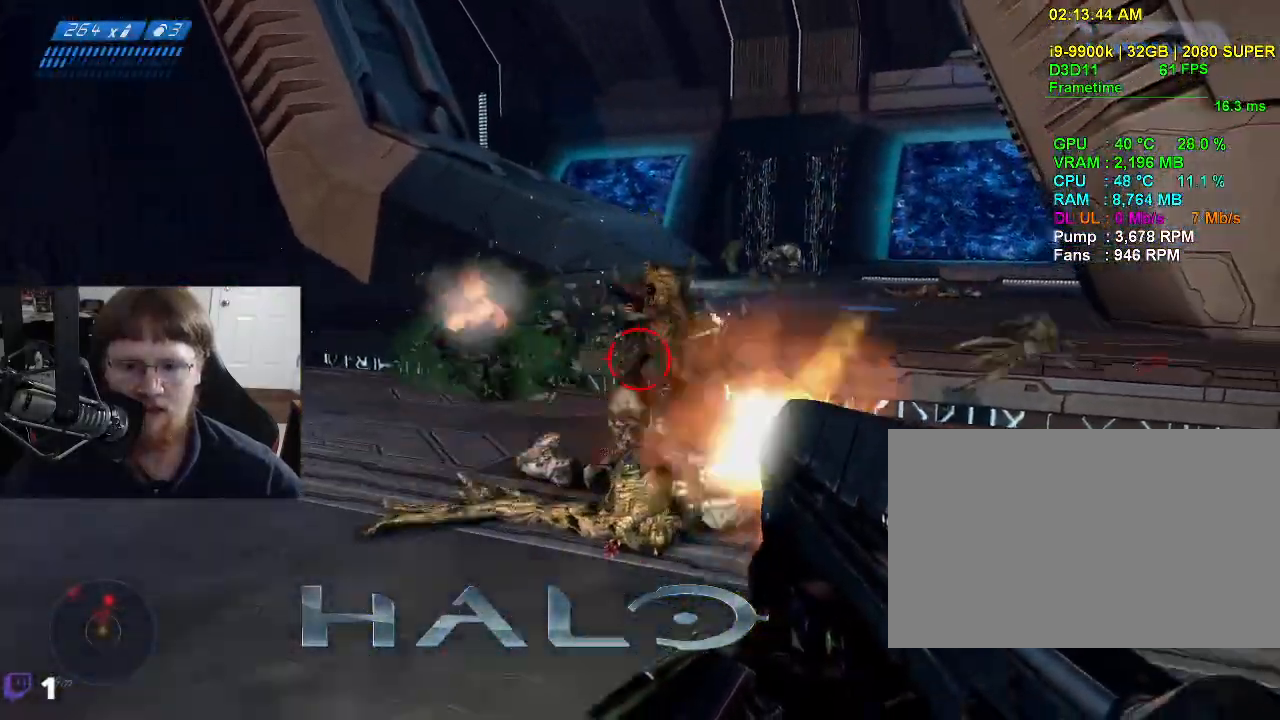
{"keys": ["s"], "events": [[150, "a", "up"]]}
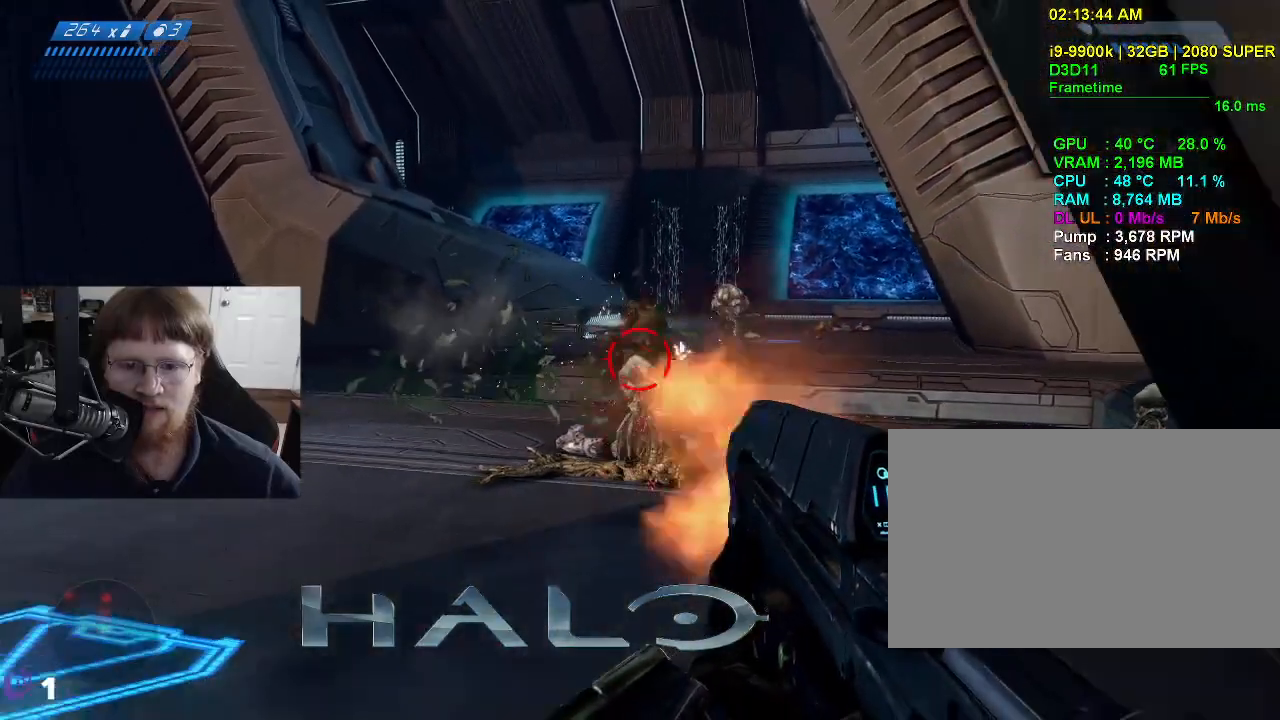
{"keys": ["a", "s"], "events": [[450, "a", "down"]]}
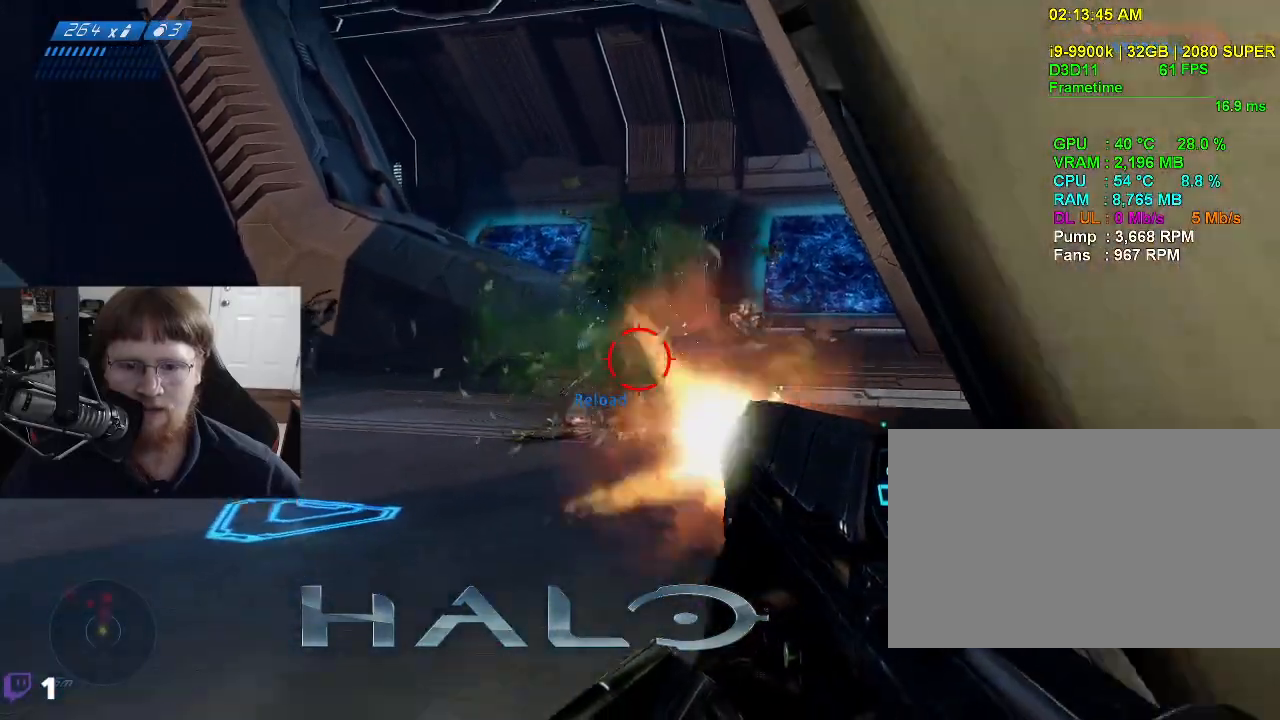
{"keys": ["a"], "events": [[234, "s", "up"]]}
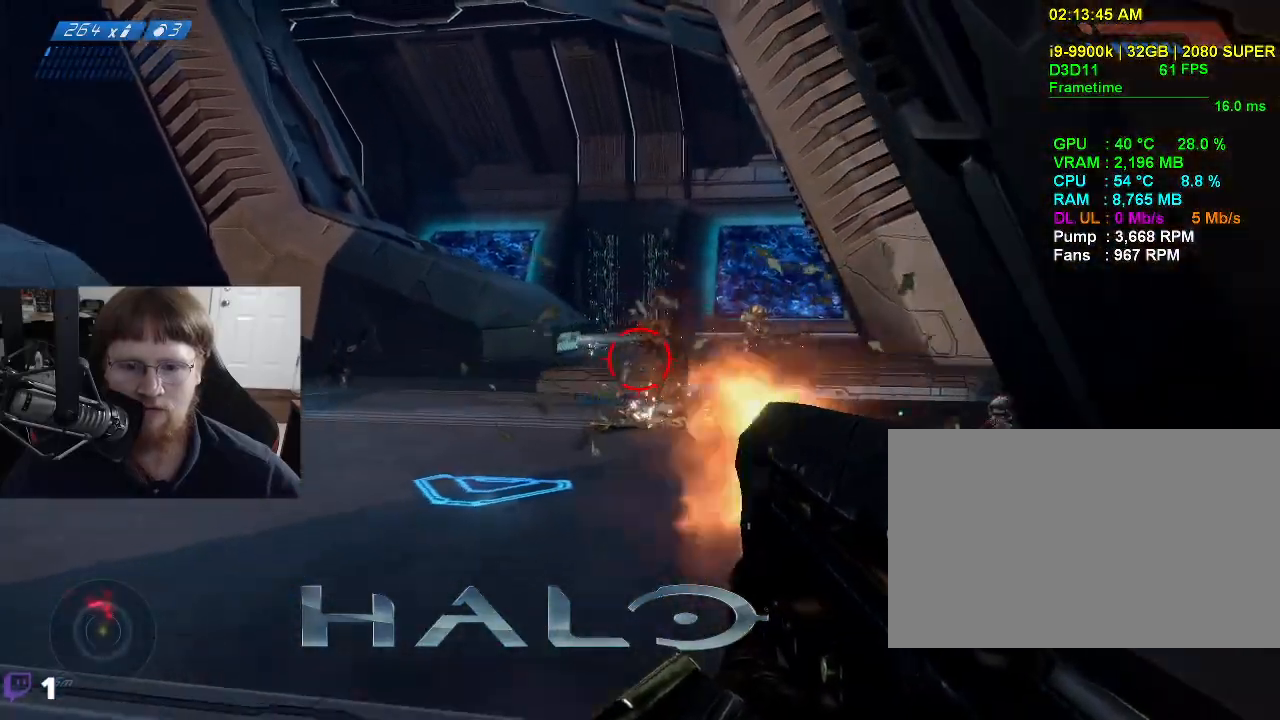
{"keys": ["a"], "events": []}
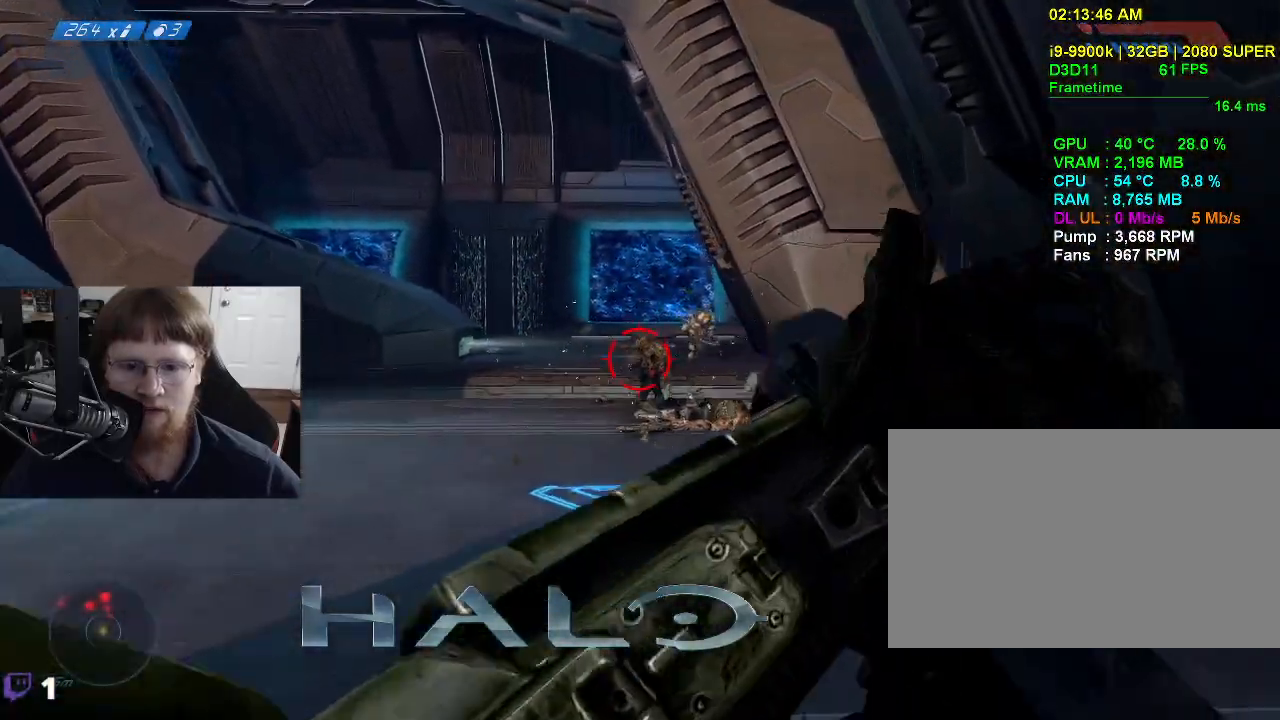
{"keys": ["a", "s"], "events": [[117, "g", "down"], [217, "g", "up"], [500, "s", "down"]]}
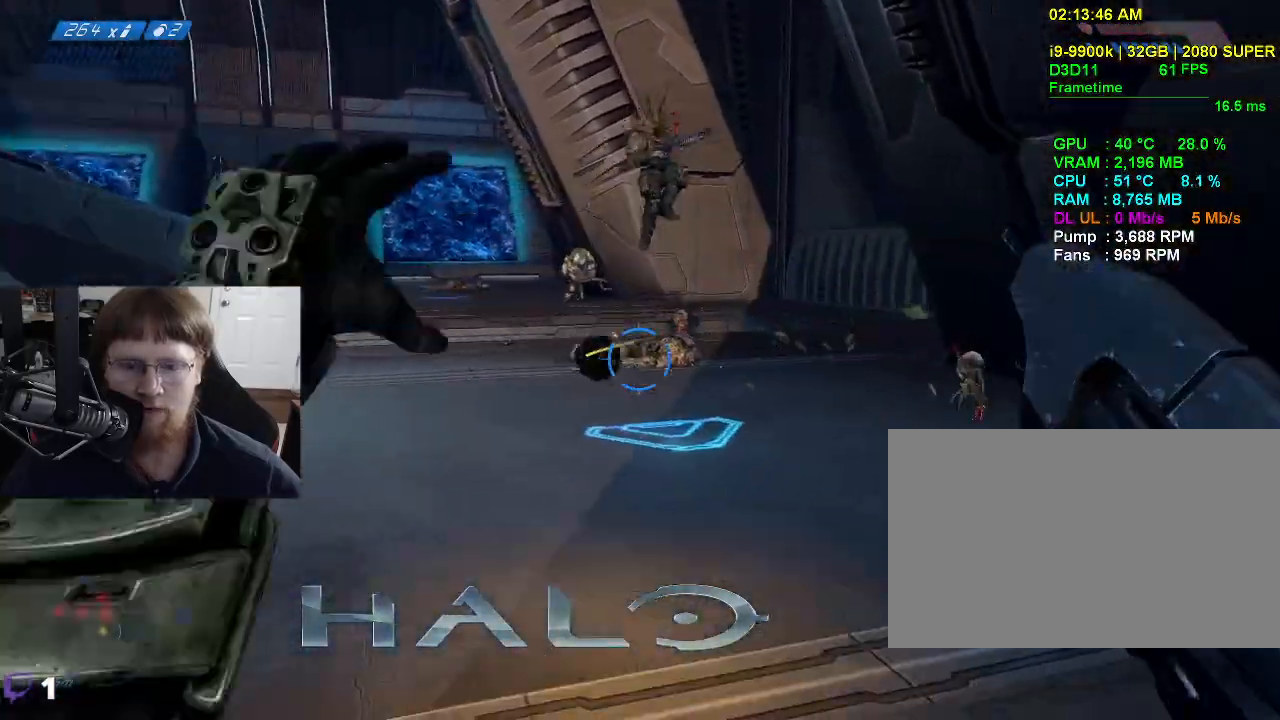
{"keys": ["s"], "events": [[334, "a", "up"]]}
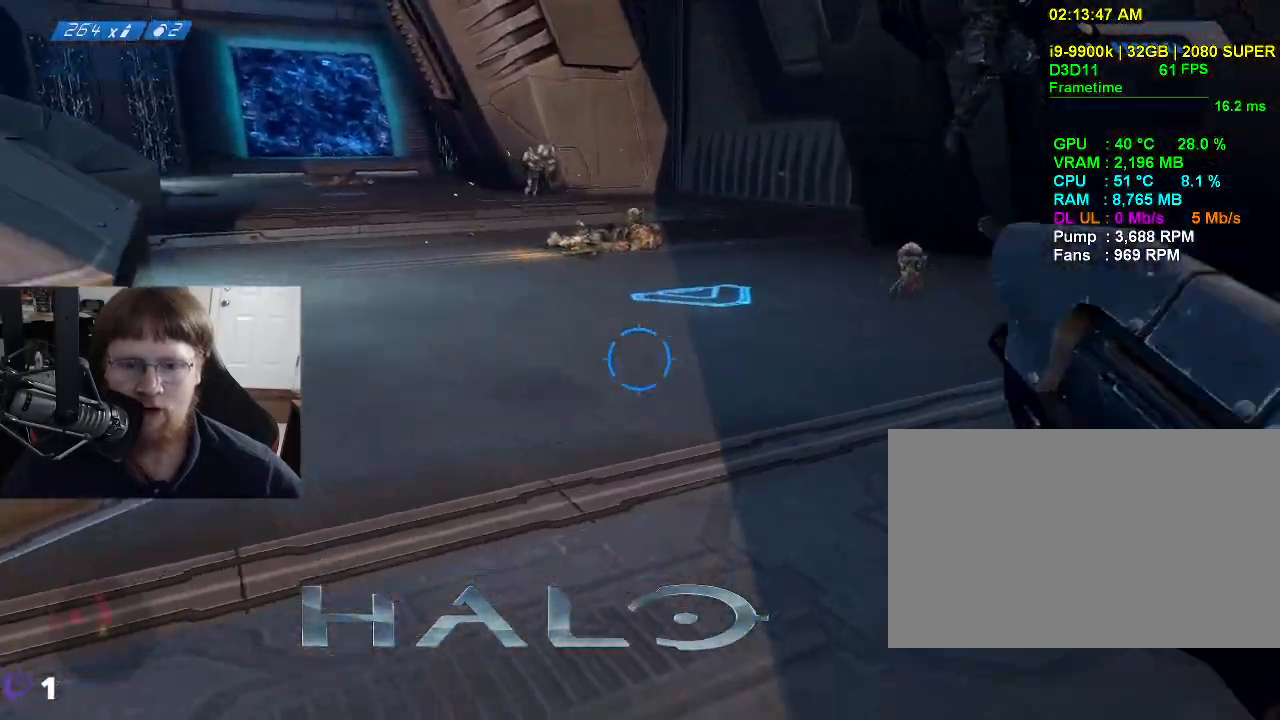
{"keys": ["a", "s"], "events": [[300, "a", "down"]]}
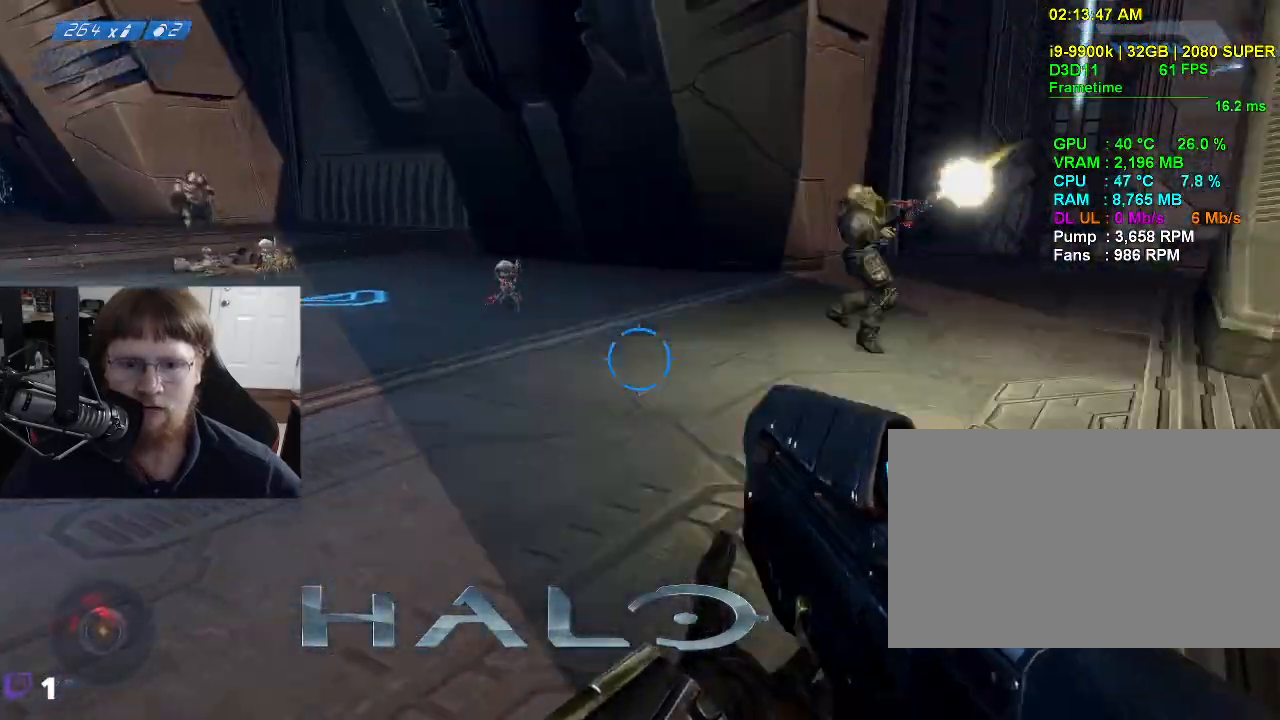
{"keys": ["s"], "events": [[367, "a", "up"]]}
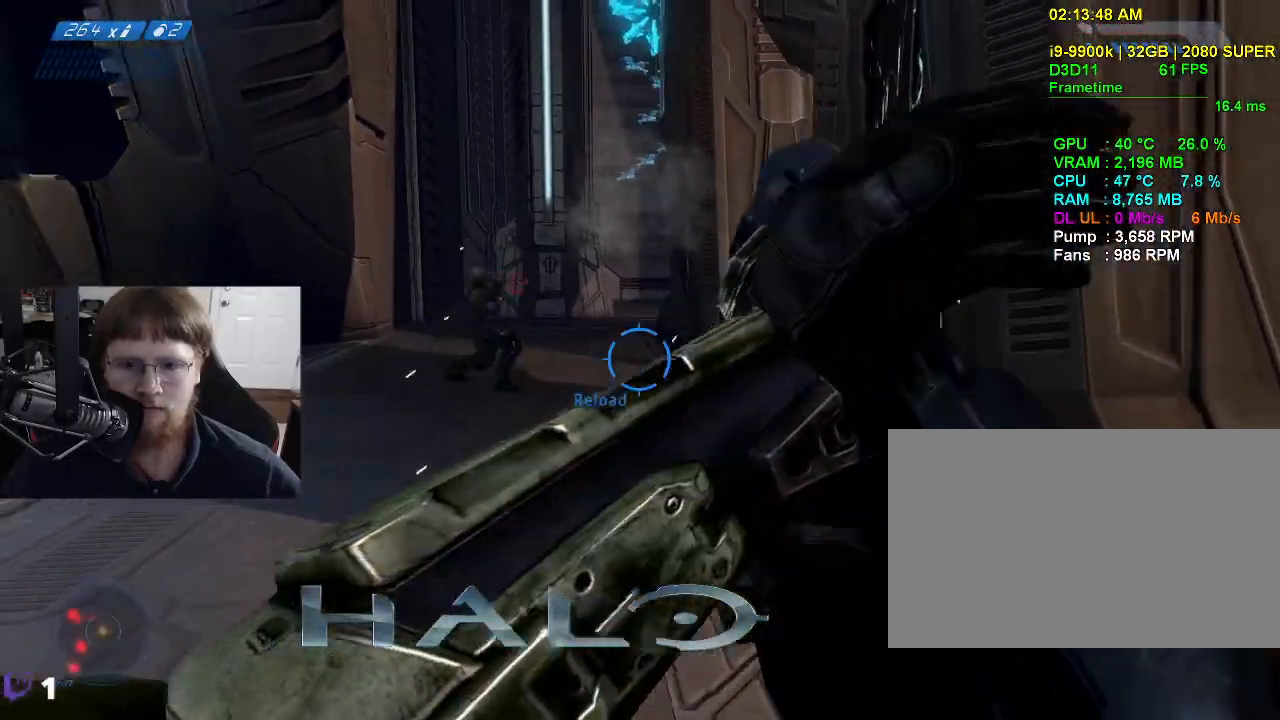
{"keys": ["s"], "events": []}
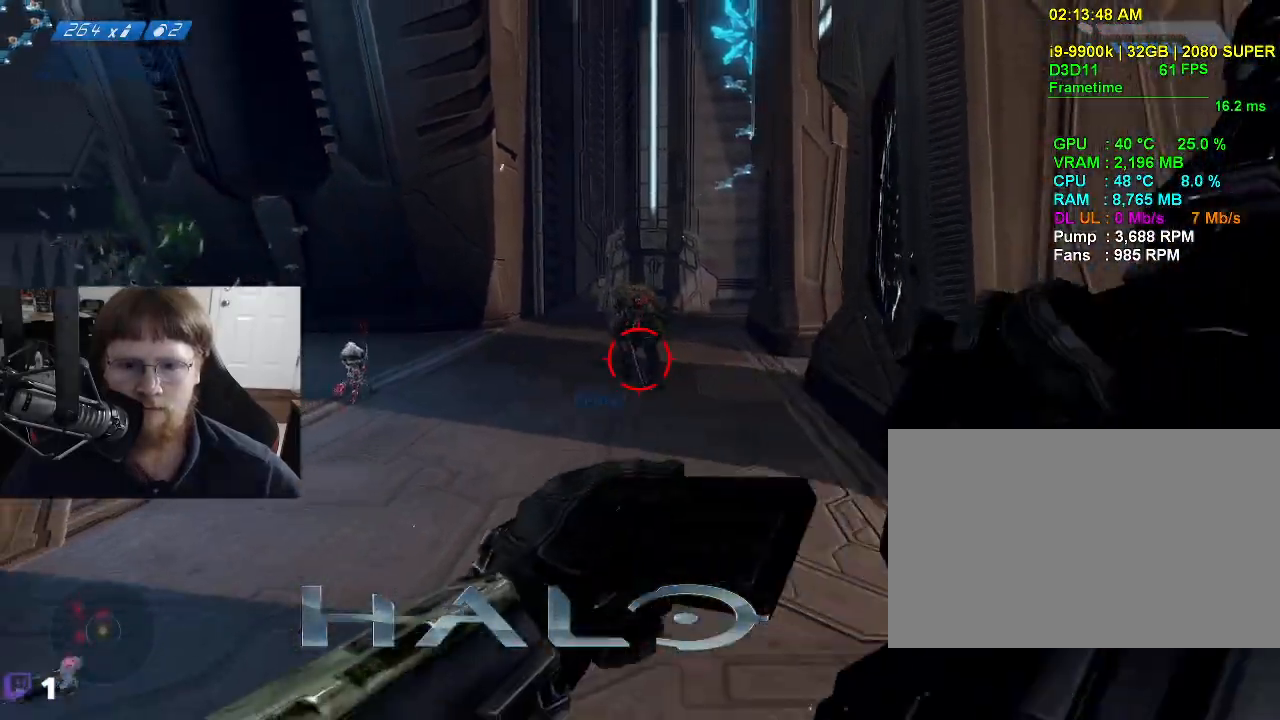
{"keys": ["s"], "events": []}
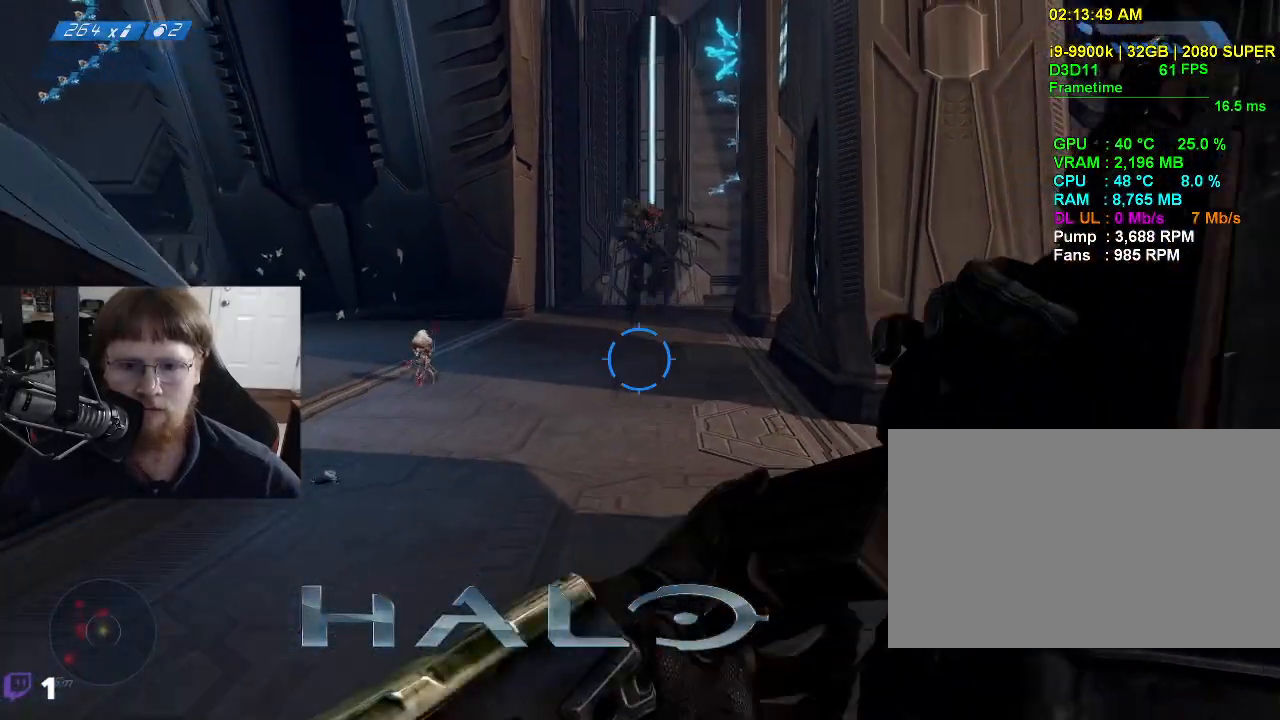
{"keys": ["d", "w"], "events": [[34, "d", "down"], [84, "s", "up"], [267, "w", "down"]]}
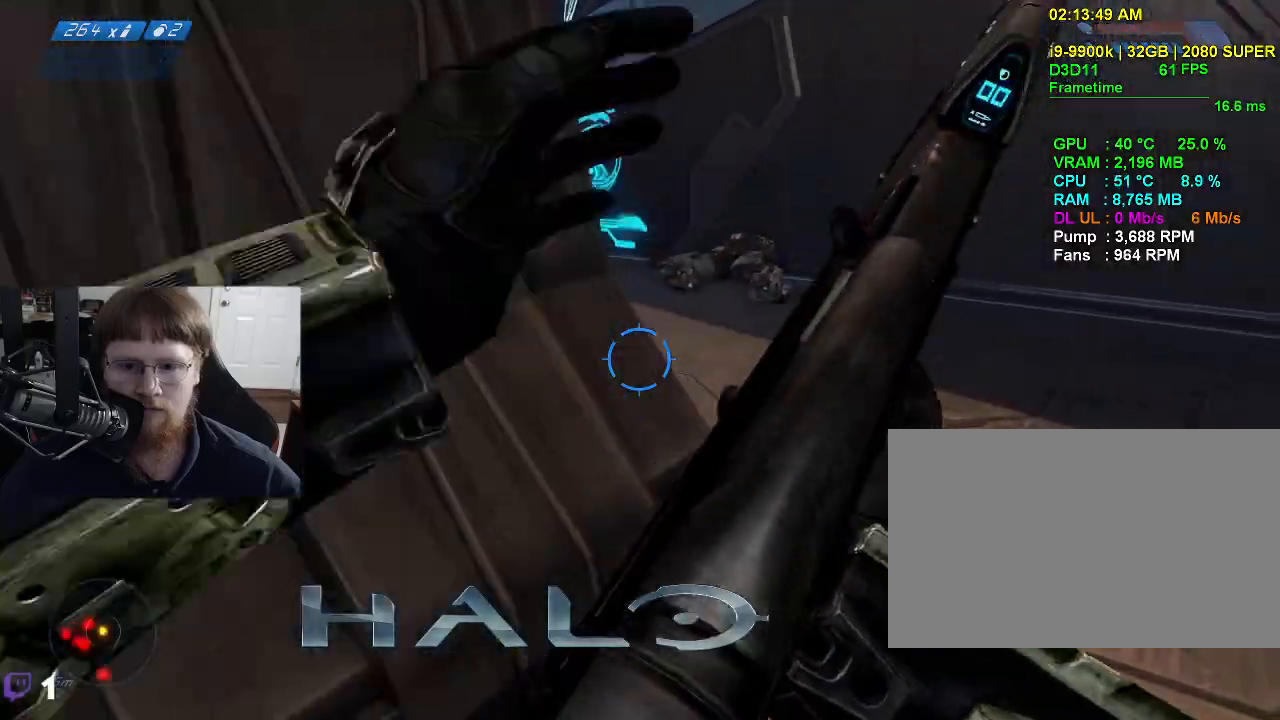
{"keys": ["d"], "events": [[467, "w", "up"]]}
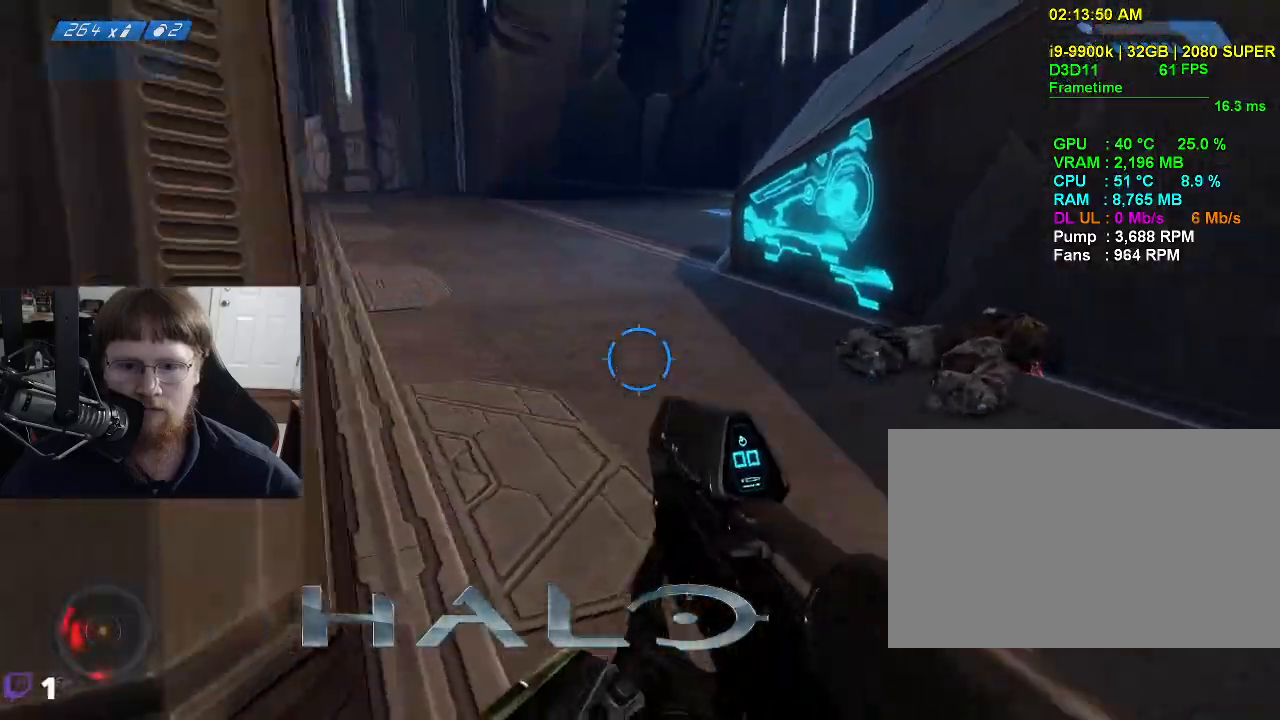
{"keys": ["d", "s"], "events": [[150, "s", "down"]]}
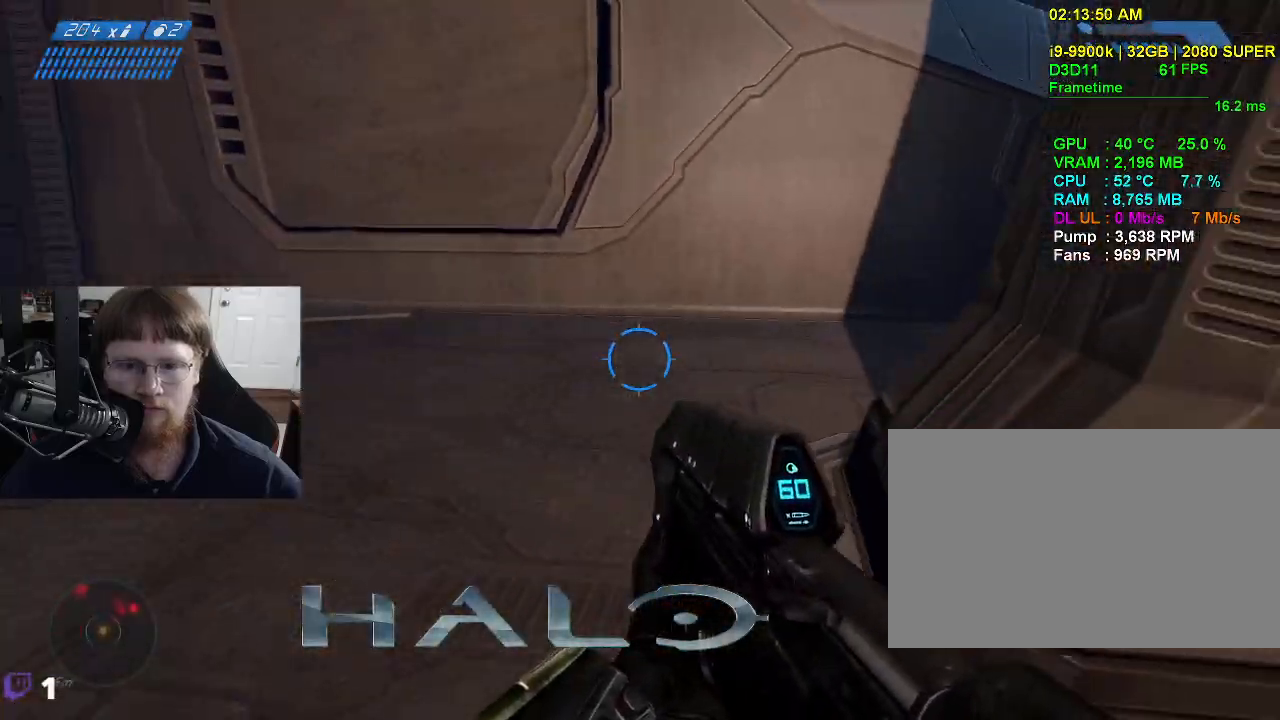
{"keys": ["a", "w"], "events": [[167, "d", "up"], [317, "s", "up"], [450, "a", "down"], [500, "w", "down"]]}
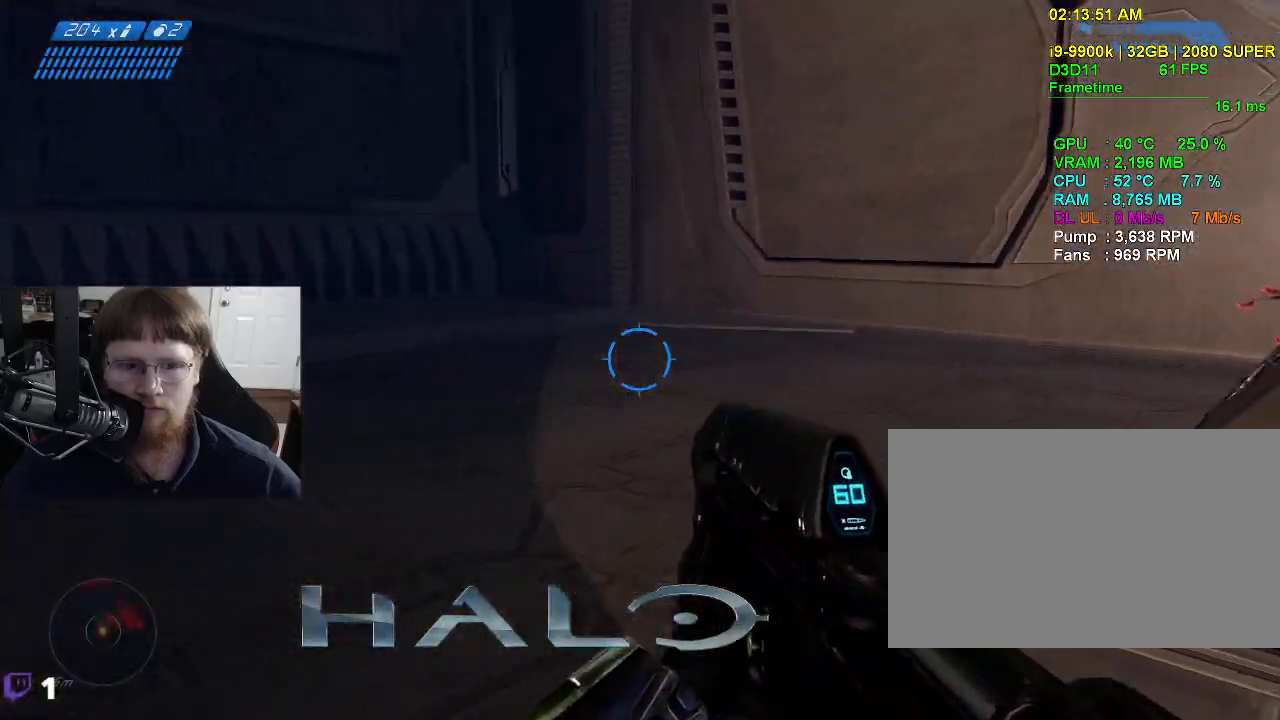
{"keys": ["a", "w"], "events": [[100, "a", "up"], [284, "a", "down"]]}
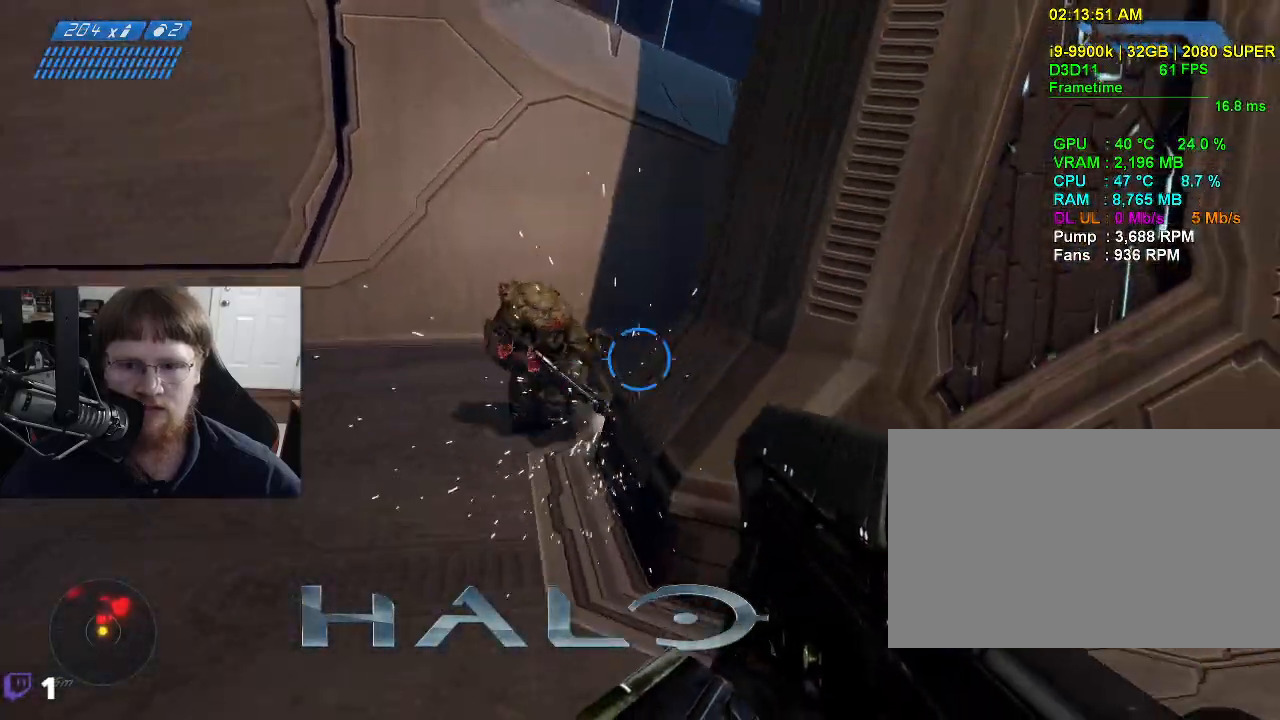
{"keys": ["a", "s"], "events": [[150, "w", "up"], [434, "s", "down"]]}
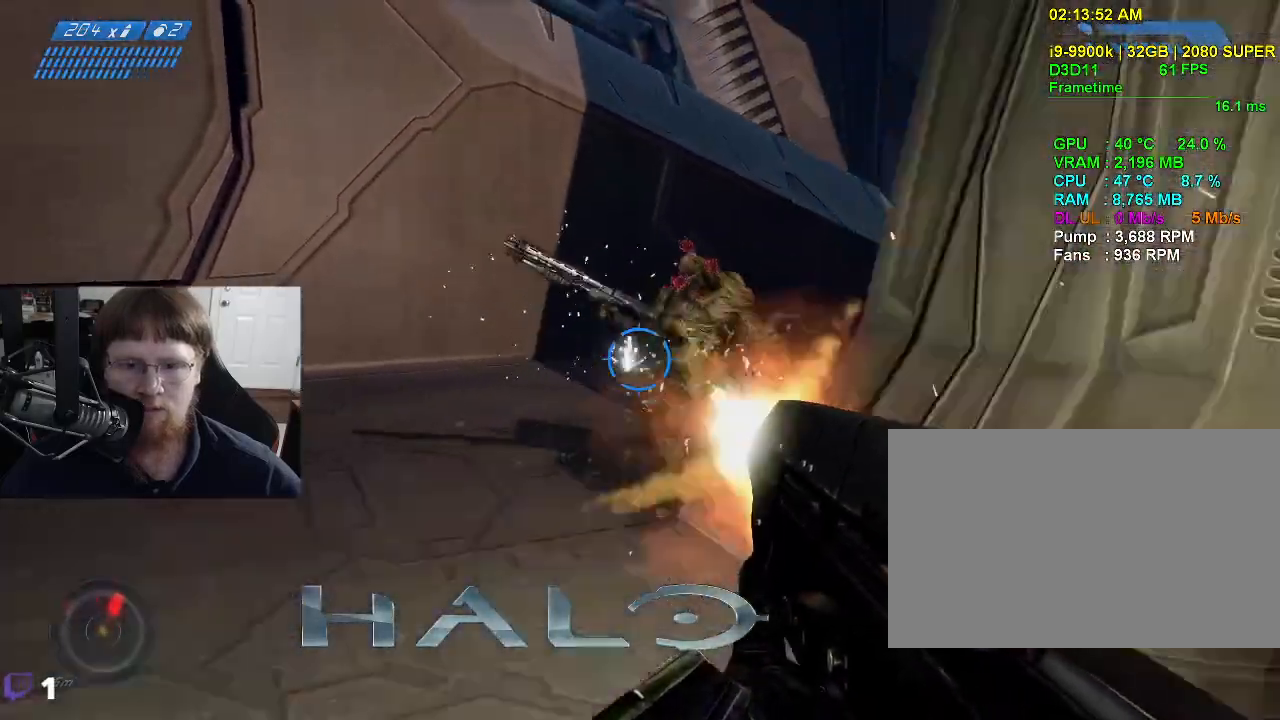
{"keys": ["a"], "events": [[84, "s", "up"]]}
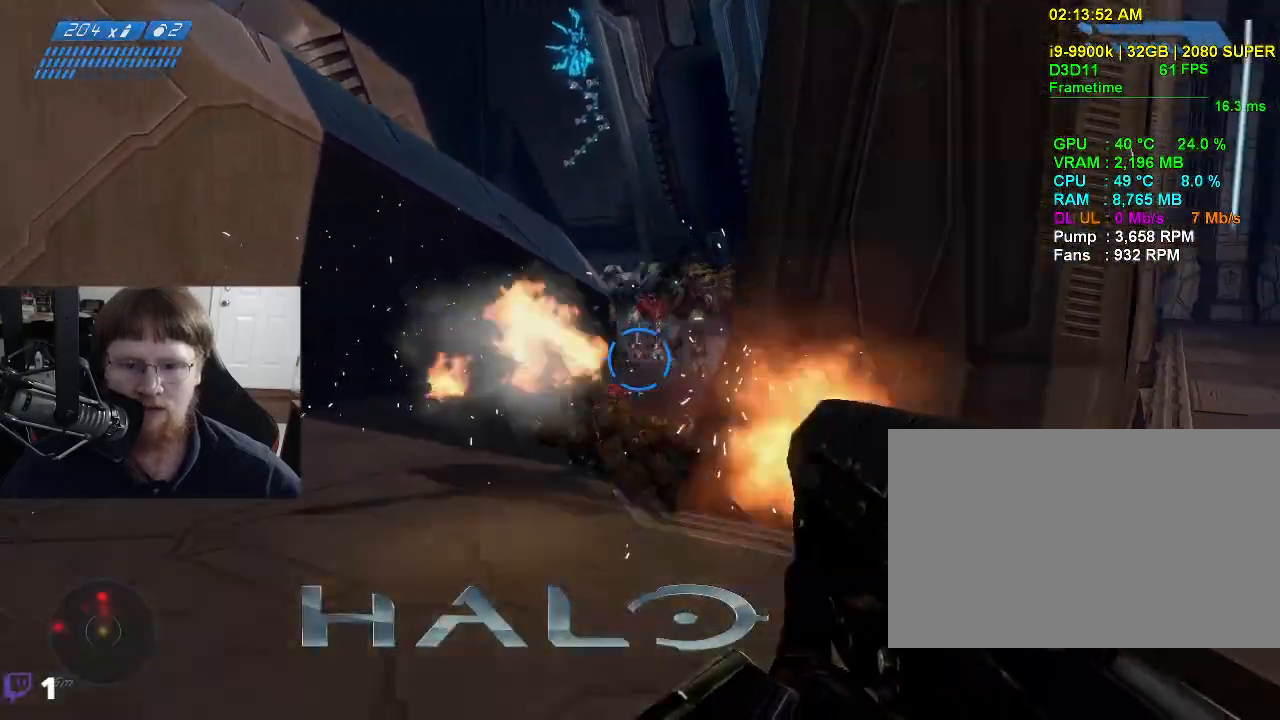
{"keys": ["a"], "events": []}
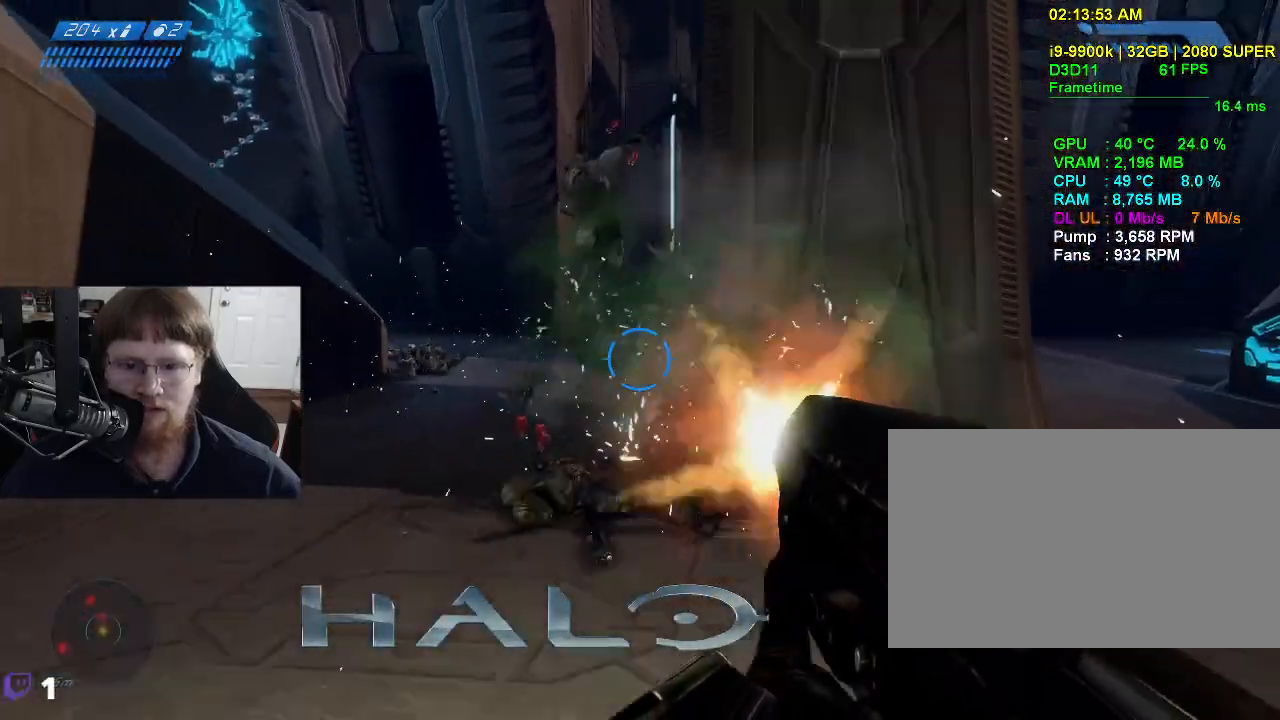
{"keys": ["a", "s"], "events": [[67, "s", "down"]]}
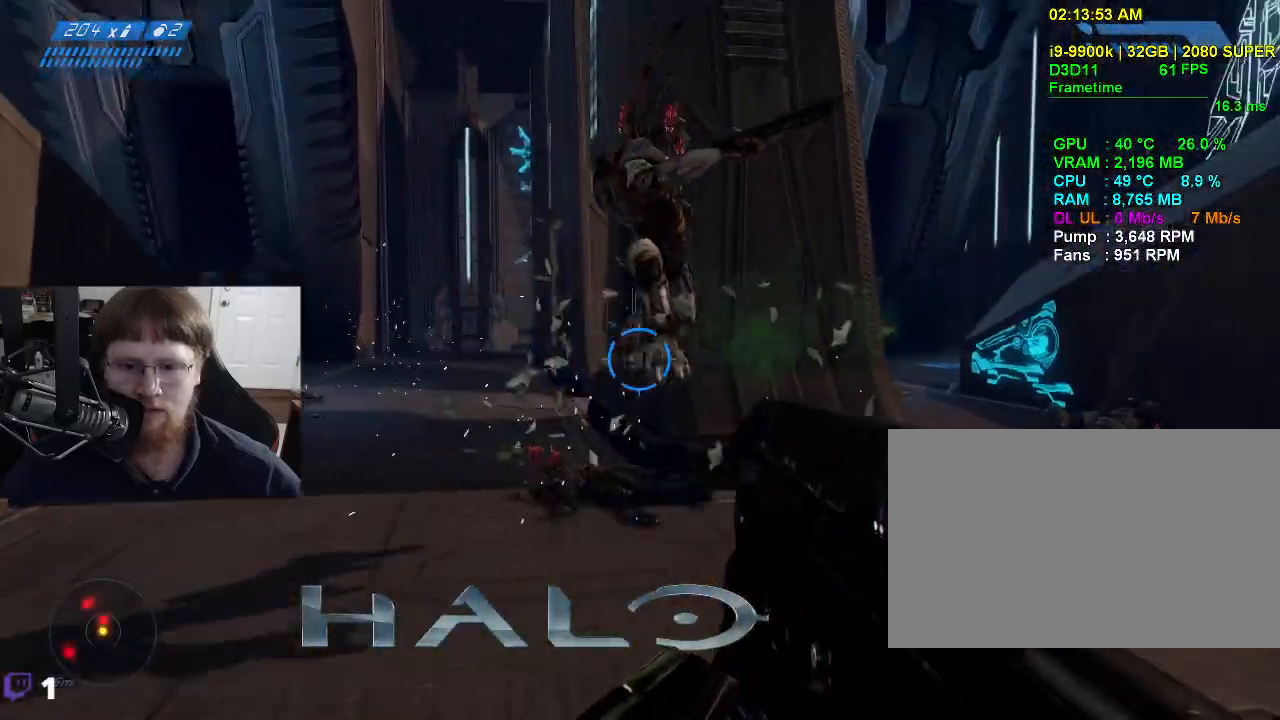
{"keys": ["s"], "events": [[34, "s", "up"], [84, "a", "up"], [217, "s", "down"]]}
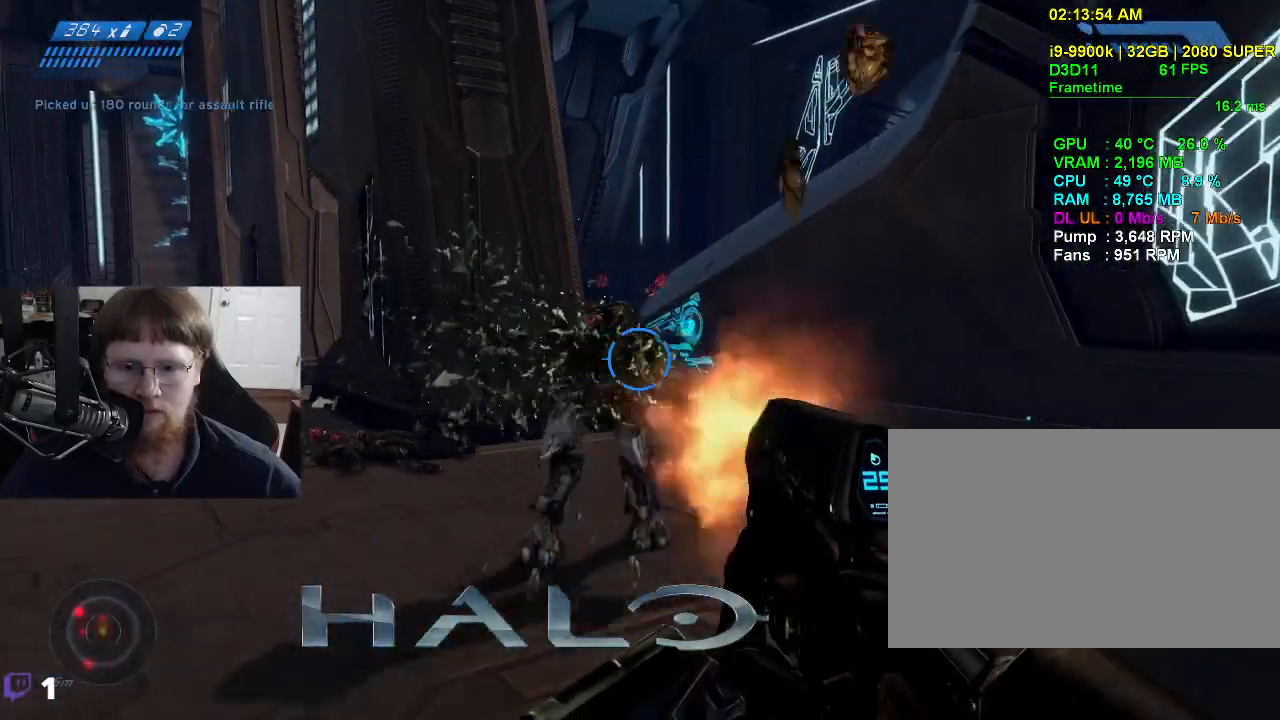
{"keys": ["w"], "events": [[134, "s", "up"], [334, "w", "down"]]}
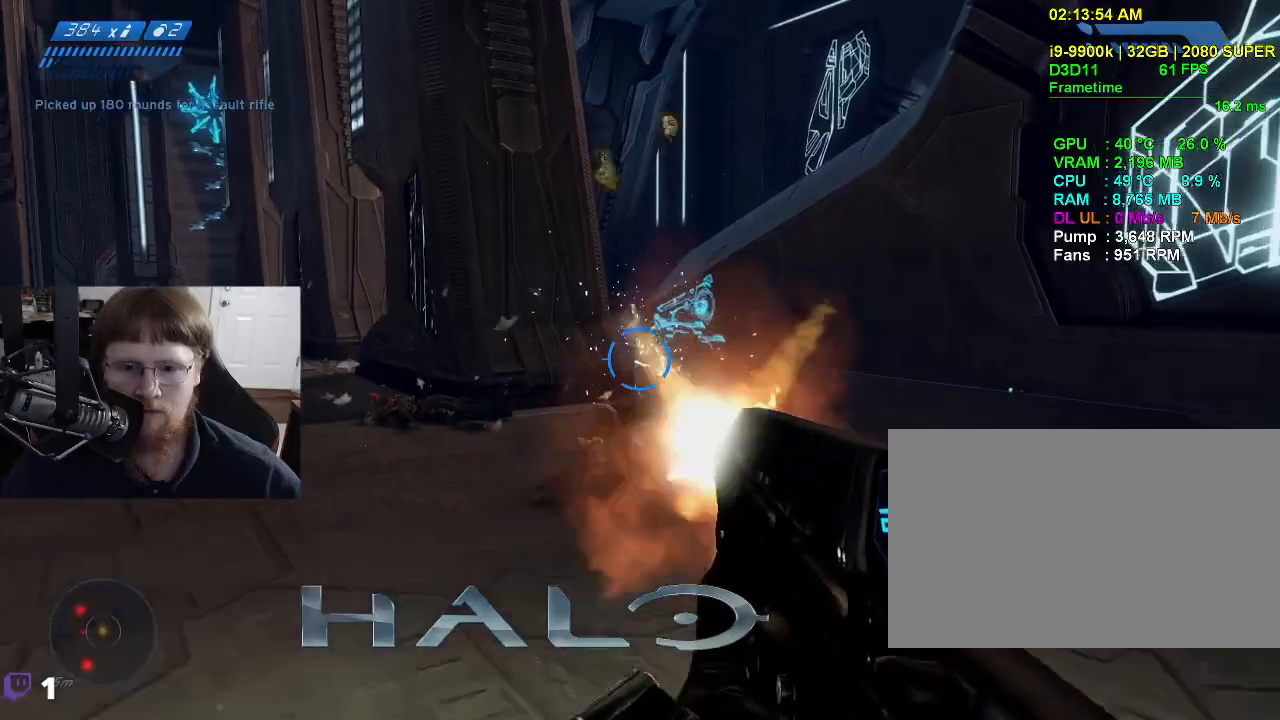
{"keys": ["w"], "events": []}
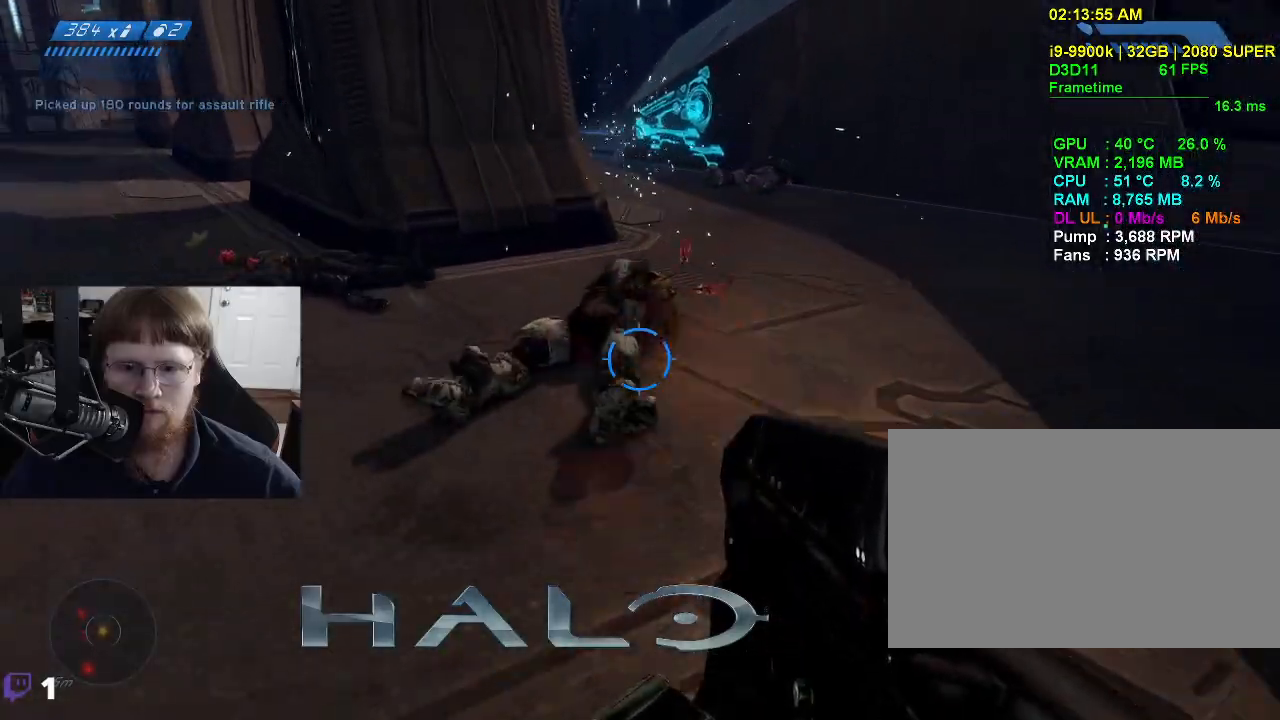
{"keys": ["w"], "events": []}
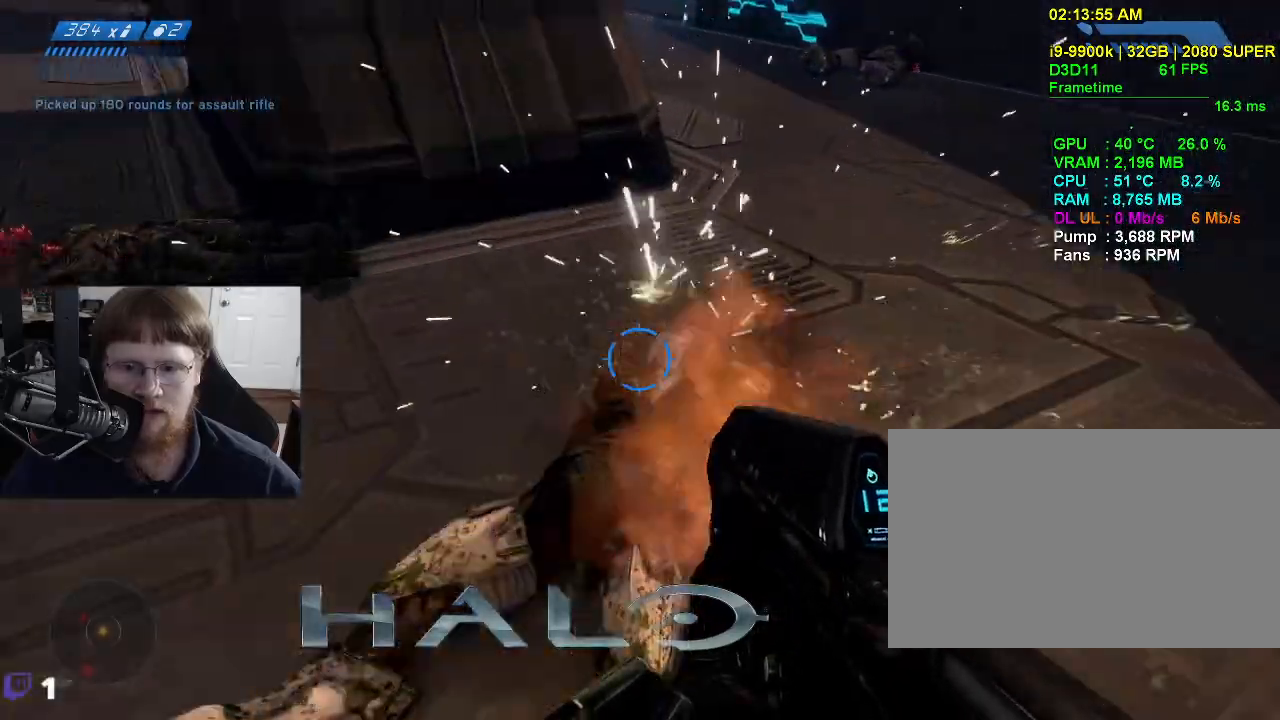
{"keys": ["w"], "events": [[50, "r", "down"], [134, "r", "up"]]}